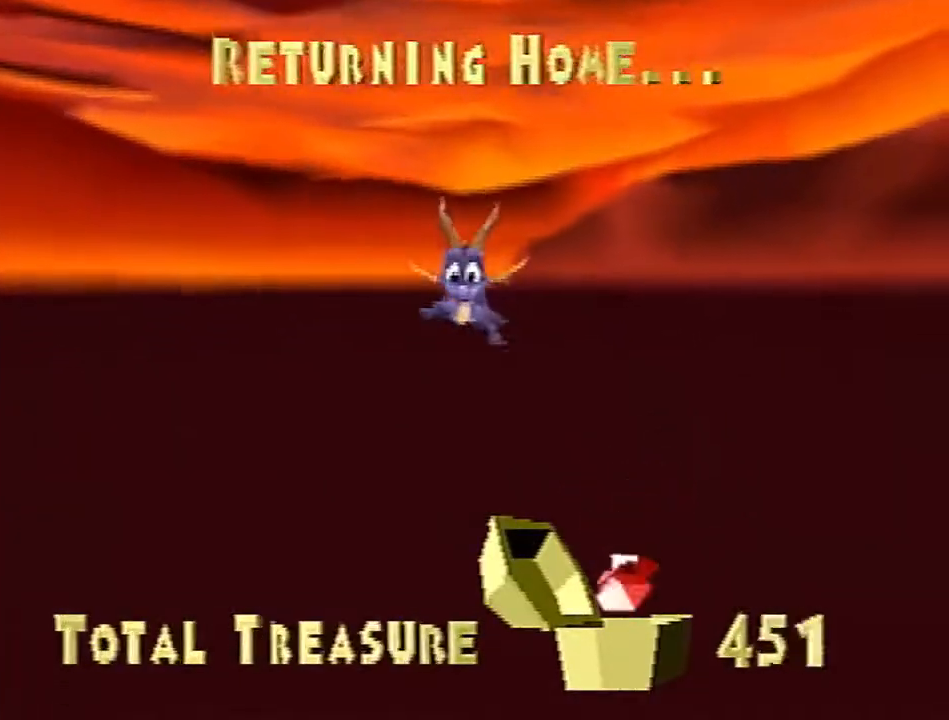
Gameplay with a controller (PlayStation layout); each line is a JSON object with the inputs held at the frame after it. "events" lists button and stick changes between this image and that frame as [ms after this image, input, new state], when the widget could be followed in between. Not read: L2 R2 R3 right_stick.
{"buttons": [], "left_stick": "up-right", "events": [[383, "left_stick", "up-right"]]}
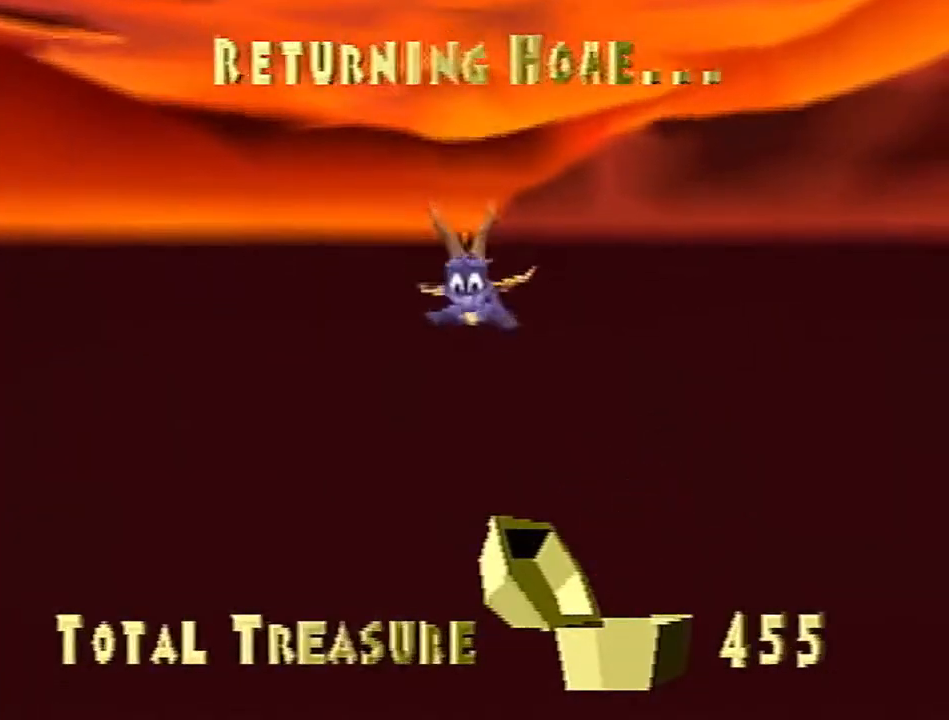
{"buttons": ["SQUARE"], "left_stick": "up-right", "events": [[250, "SQUARE", "down"]]}
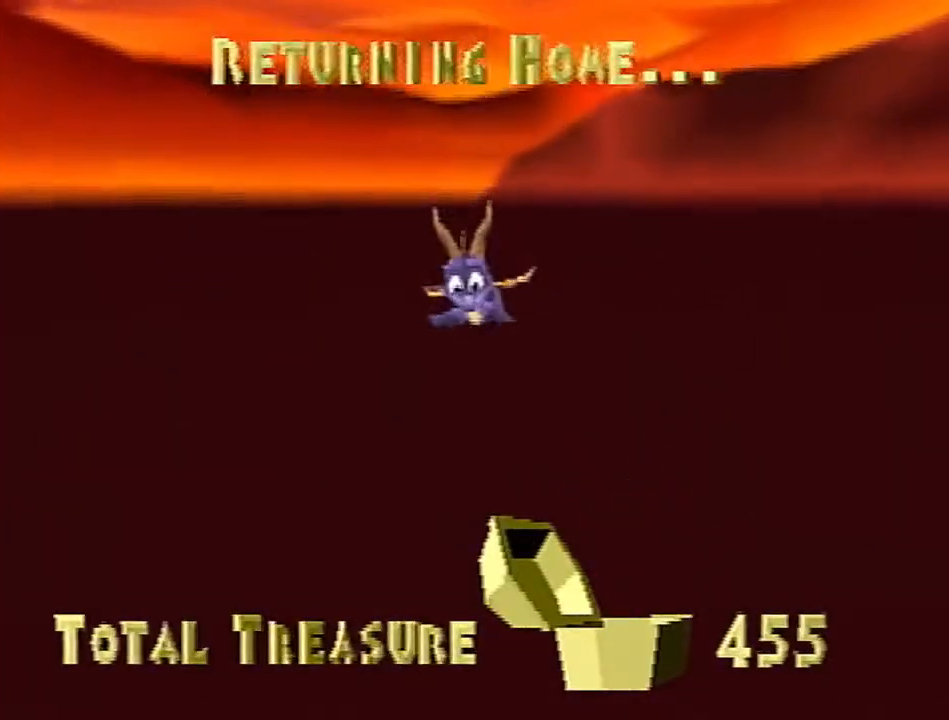
{"buttons": ["SQUARE"], "left_stick": "up-right", "events": []}
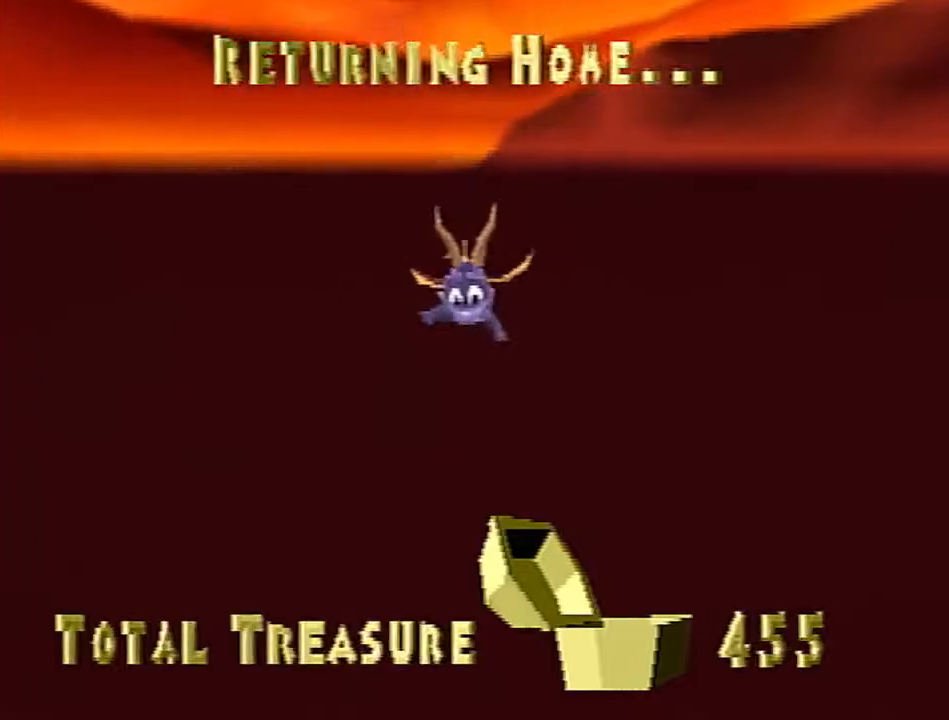
{"buttons": ["SQUARE"], "left_stick": "up-right", "events": []}
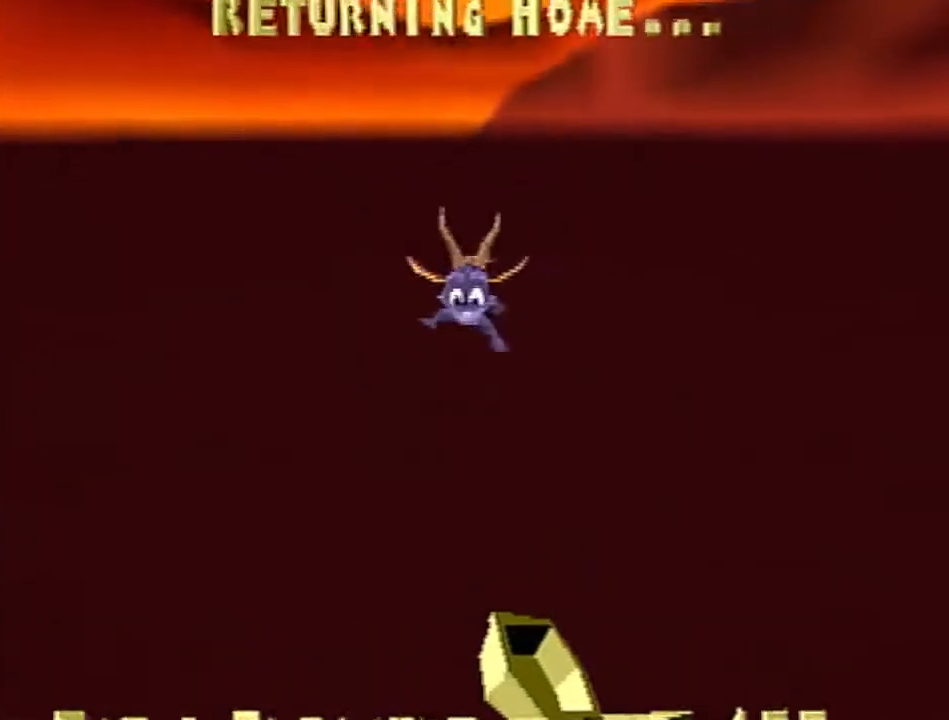
{"buttons": ["SQUARE"], "left_stick": "up-right", "events": []}
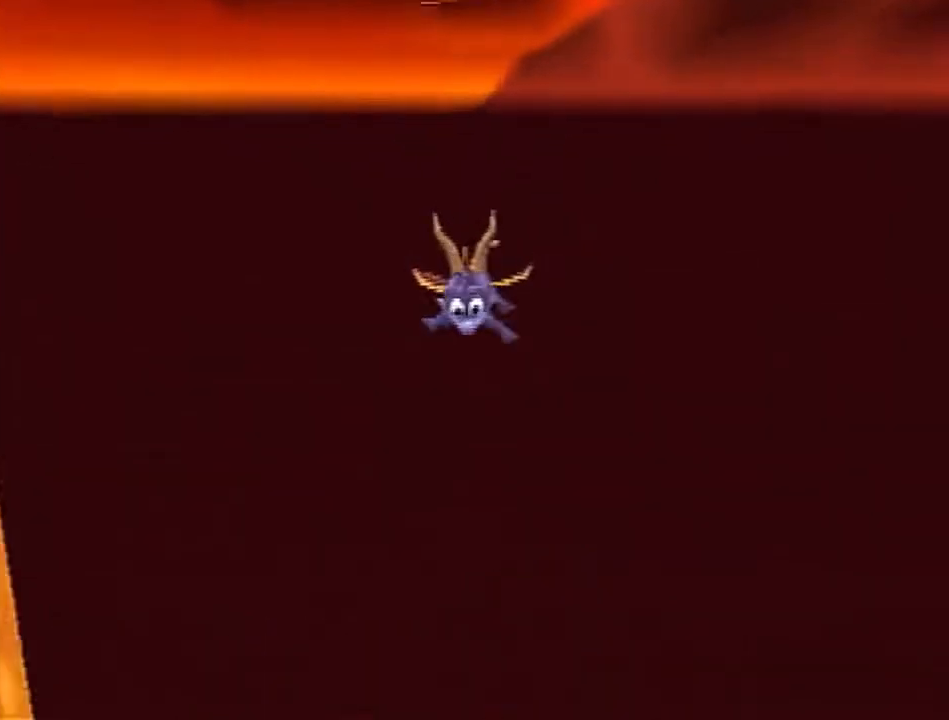
{"buttons": ["SQUARE"], "left_stick": "up-right", "events": []}
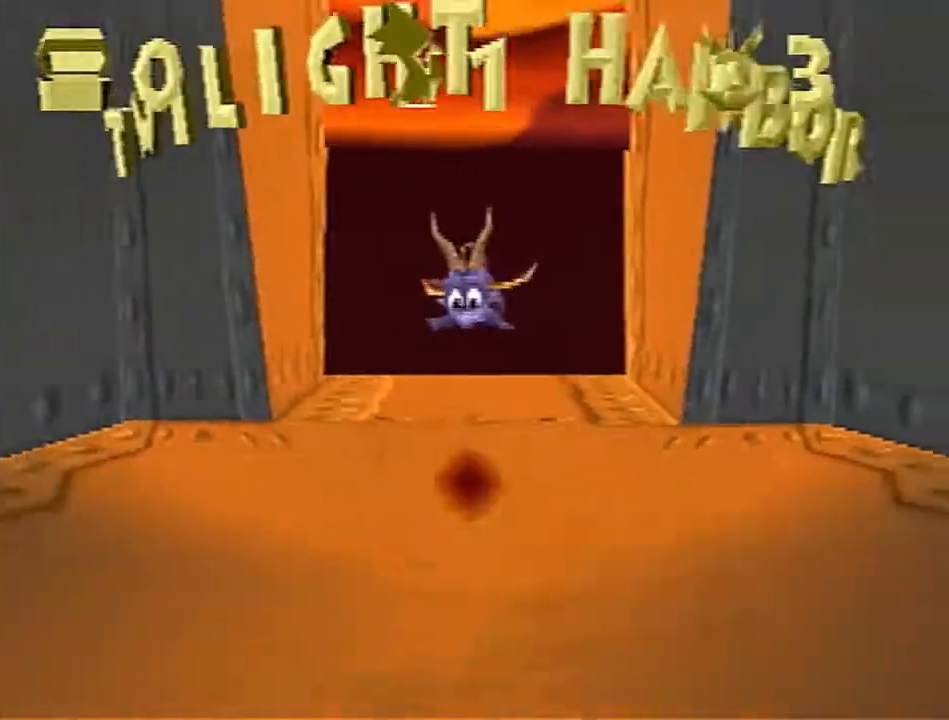
{"buttons": ["CROSS"], "left_stick": "up-left", "events": [[167, "left_stick", "up"], [283, "left_stick", "up-left"], [383, "SQUARE", "up"], [467, "CROSS", "down"]]}
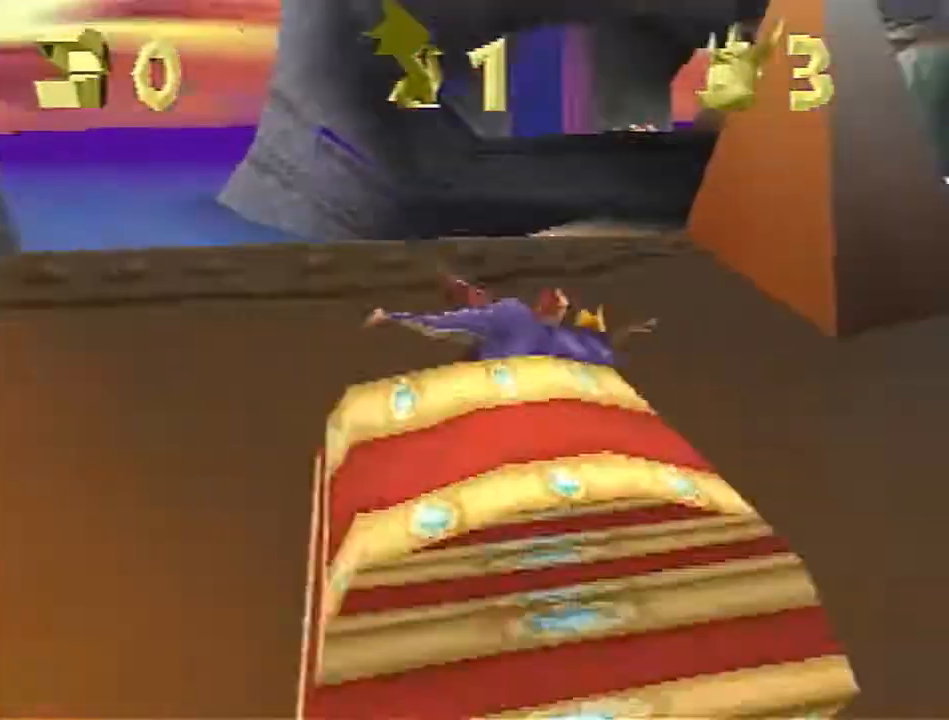
{"buttons": ["SQUARE"], "left_stick": "up-right", "events": [[67, "CROSS", "up"], [67, "SQUARE", "down"], [133, "left_stick", "up"], [467, "left_stick", "up-right"]]}
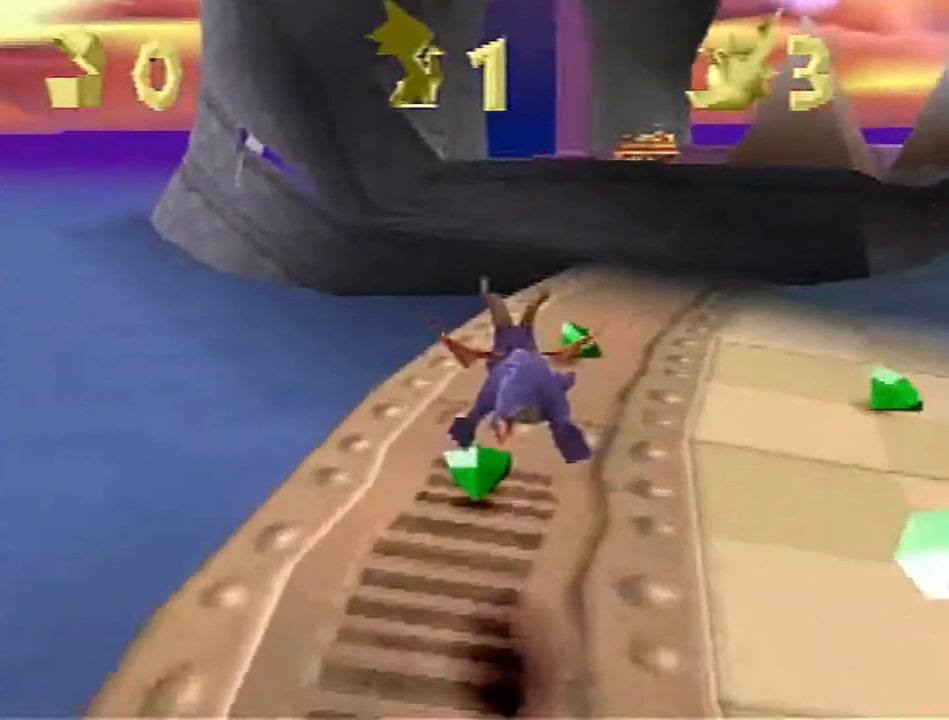
{"buttons": ["CROSS"], "left_stick": "up", "events": [[83, "left_stick", "up"], [200, "left_stick", "up-left"], [367, "SQUARE", "up"], [367, "left_stick", "up"], [400, "CROSS", "down"]]}
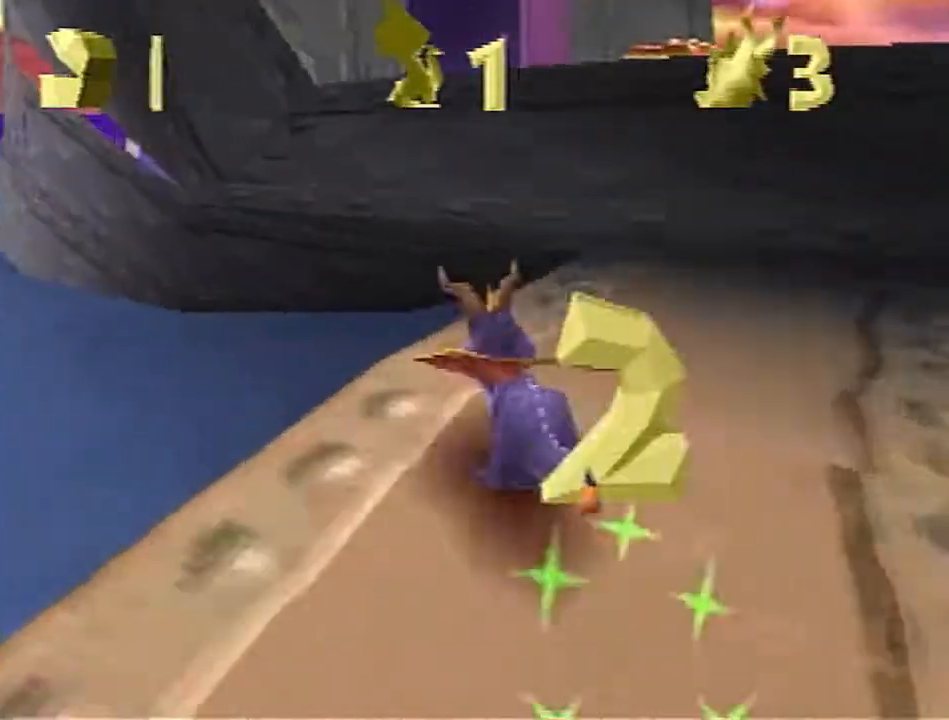
{"buttons": ["SQUARE"], "left_stick": "up", "events": [[200, "CROSS", "up"], [283, "SQUARE", "down"]]}
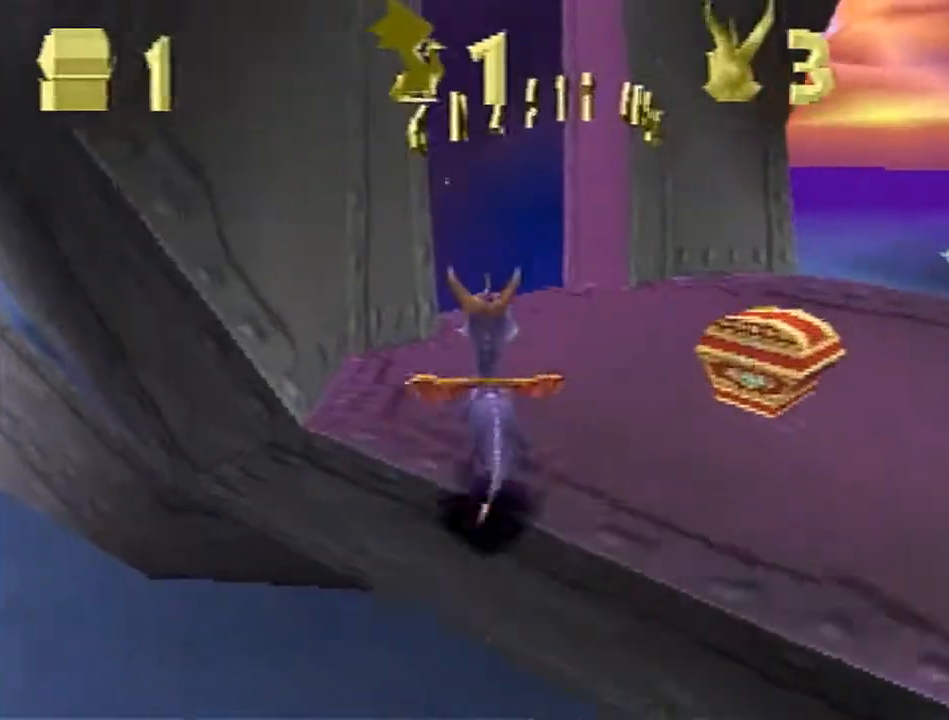
{"buttons": ["SQUARE"], "left_stick": "center", "events": [[133, "CROSS", "down"], [183, "left_stick", "up-left"], [217, "CROSS", "up"], [500, "left_stick", "center"]]}
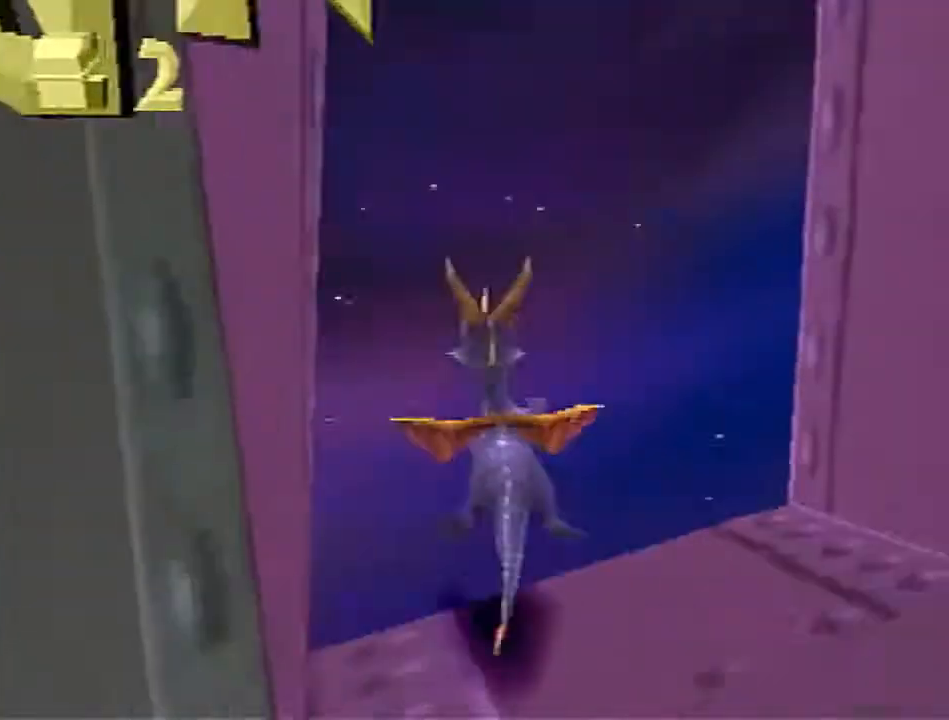
{"buttons": ["SQUARE"], "left_stick": "center", "events": []}
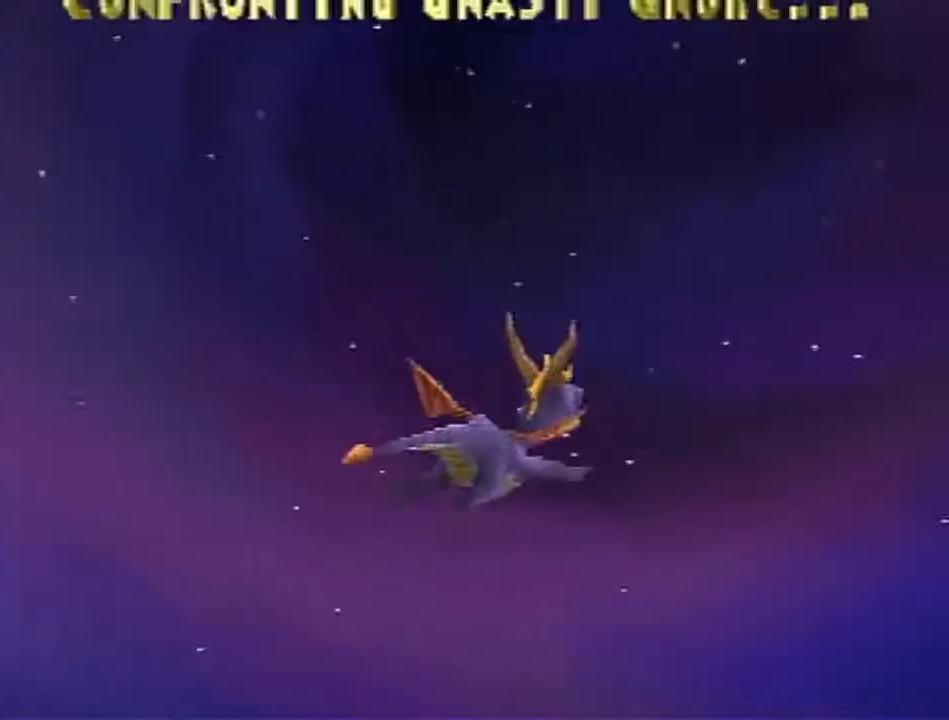
{"buttons": ["SQUARE"], "left_stick": "center", "events": []}
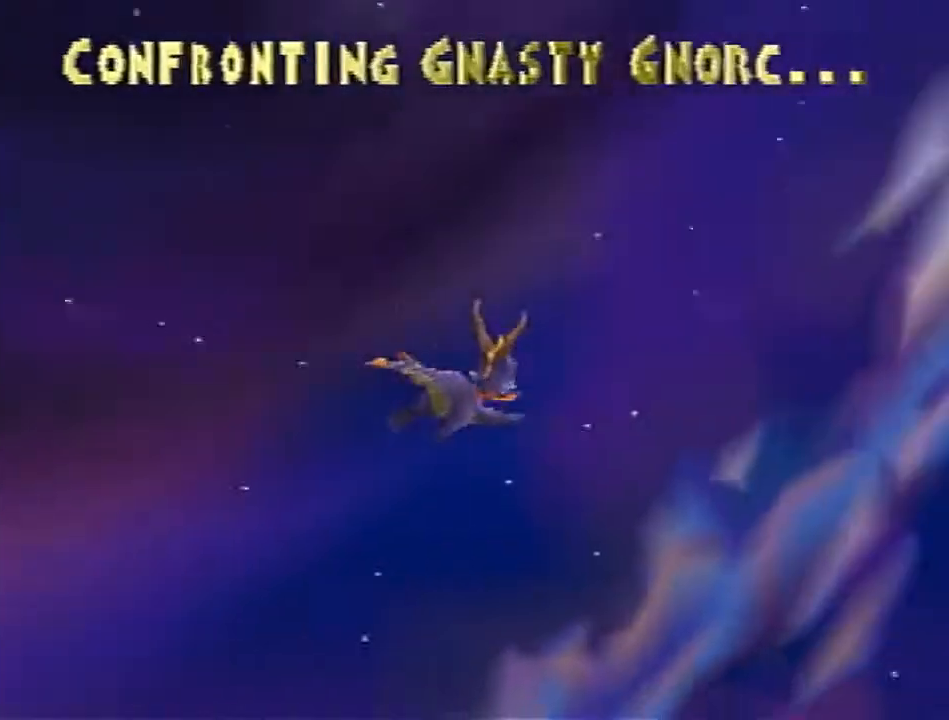
{"buttons": ["SQUARE"], "left_stick": "center", "events": []}
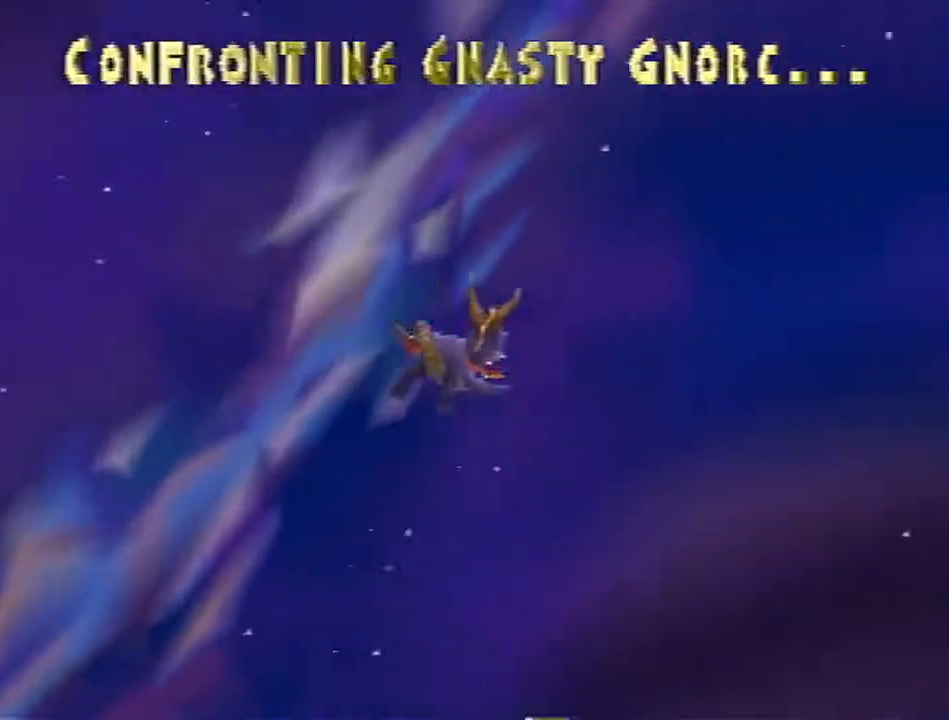
{"buttons": ["SQUARE"], "left_stick": "center", "events": []}
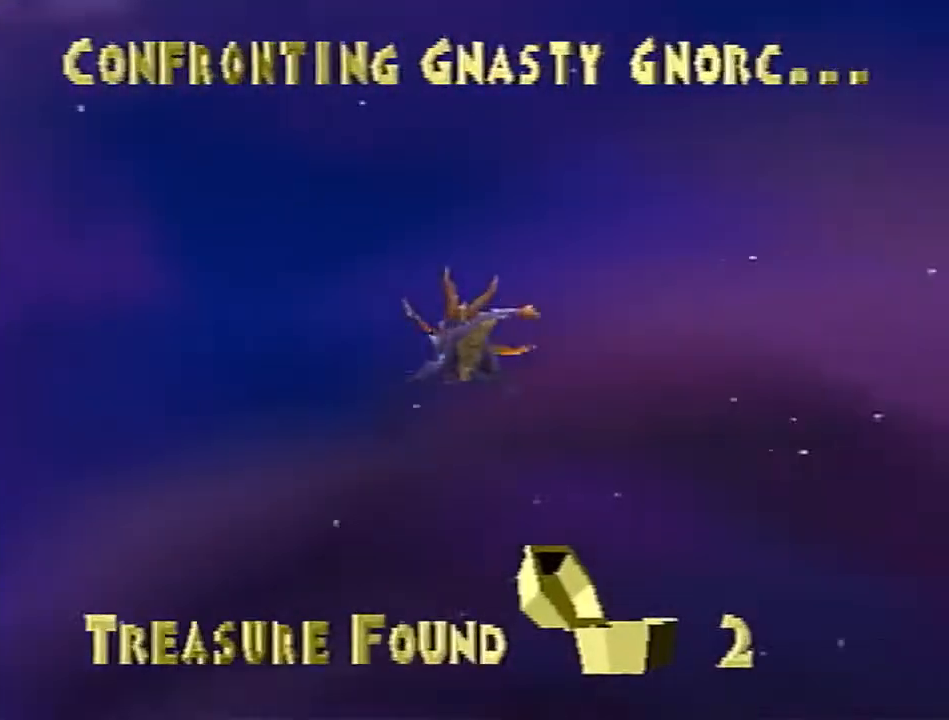
{"buttons": ["SQUARE"], "left_stick": "center", "events": []}
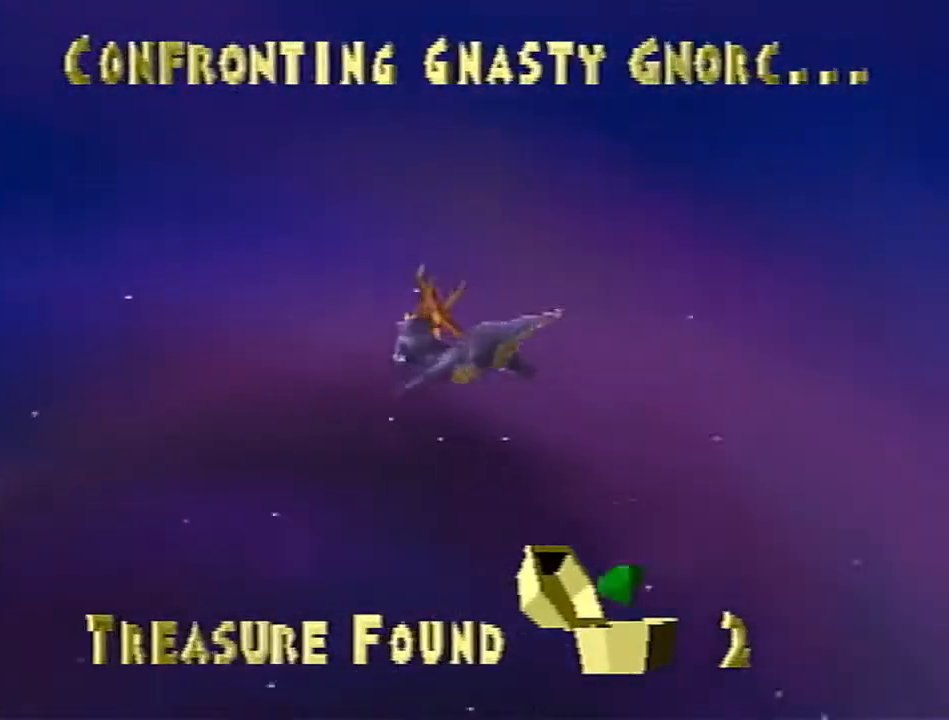
{"buttons": ["SQUARE"], "left_stick": "center", "events": []}
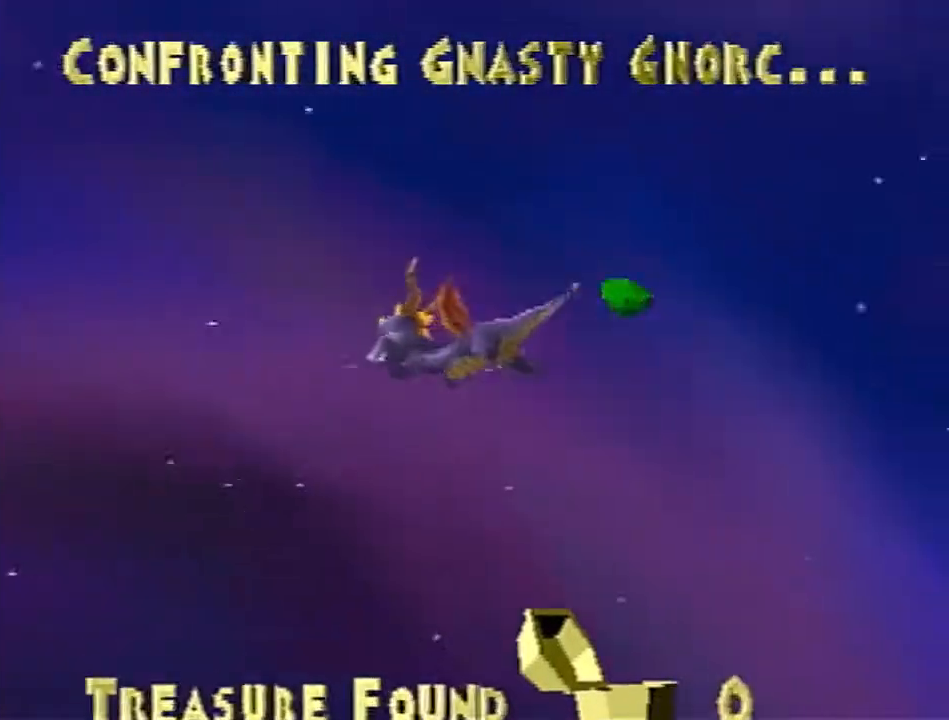
{"buttons": ["SQUARE"], "left_stick": "center", "events": []}
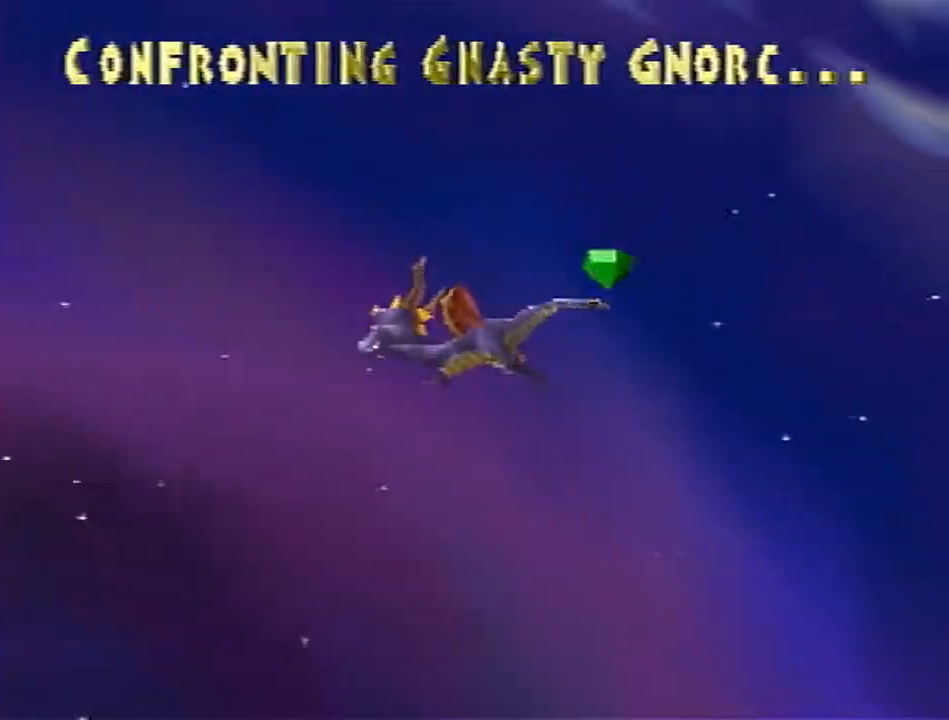
{"buttons": ["SQUARE"], "left_stick": "center", "events": []}
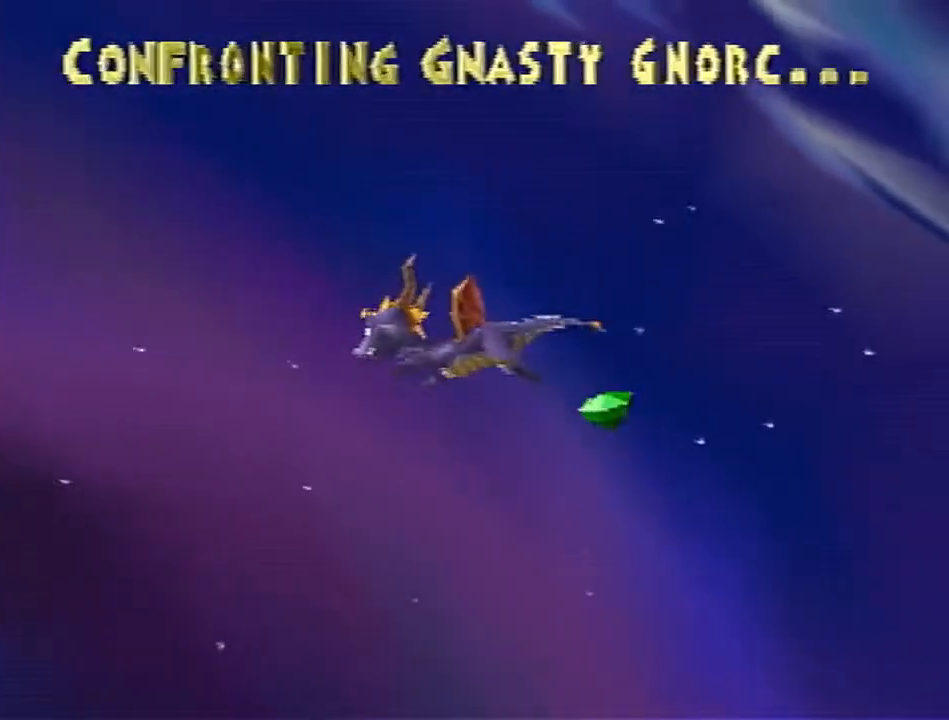
{"buttons": ["SQUARE"], "left_stick": "center", "events": []}
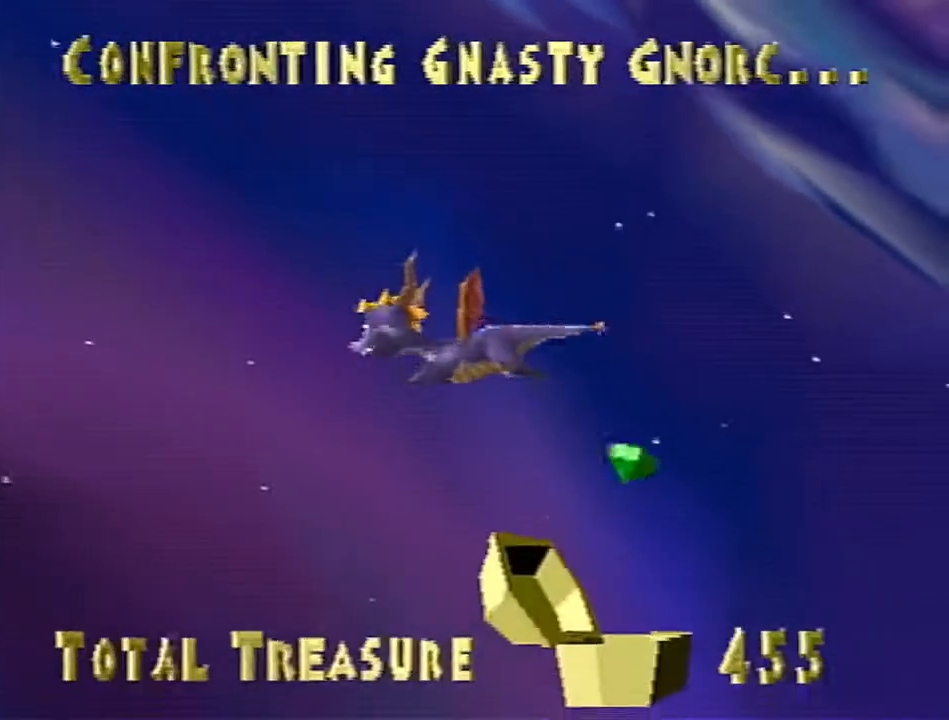
{"buttons": ["SQUARE"], "left_stick": "center", "events": []}
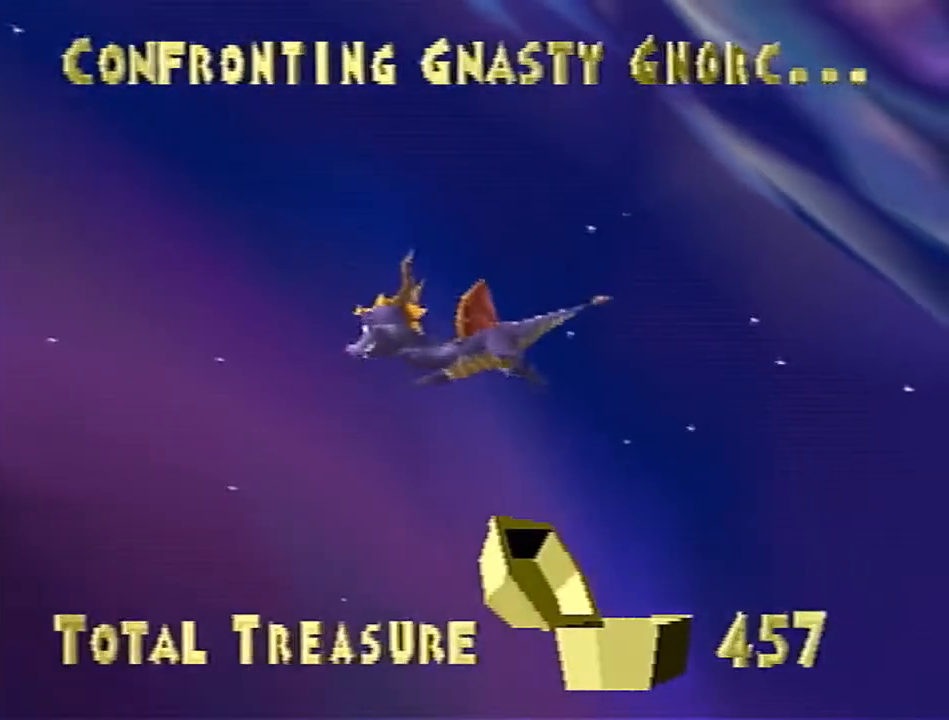
{"buttons": ["SQUARE"], "left_stick": "center", "events": []}
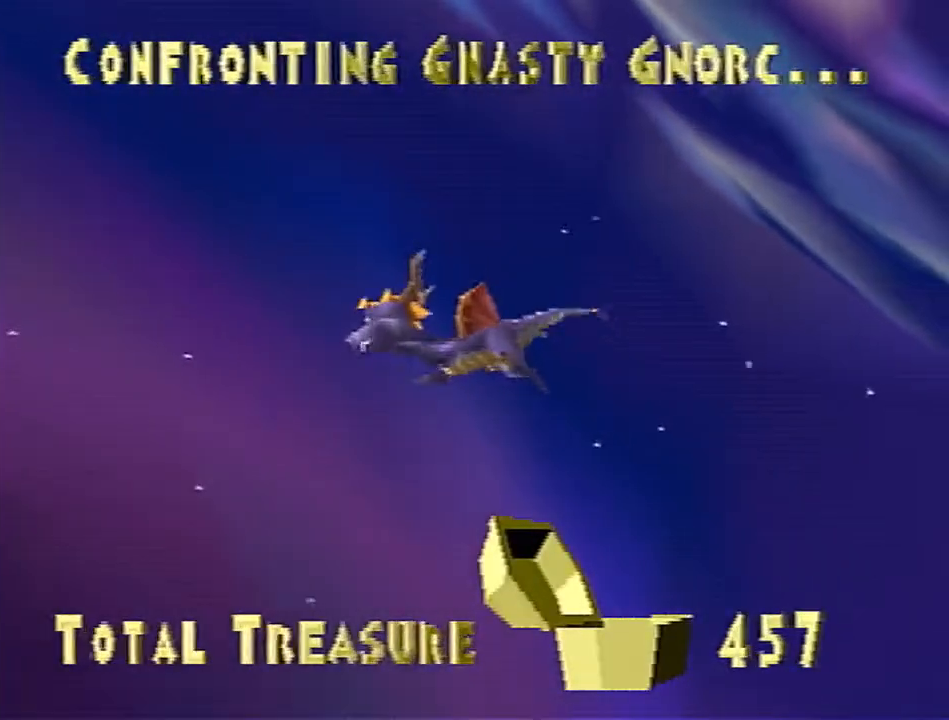
{"buttons": ["SQUARE"], "left_stick": "center", "events": []}
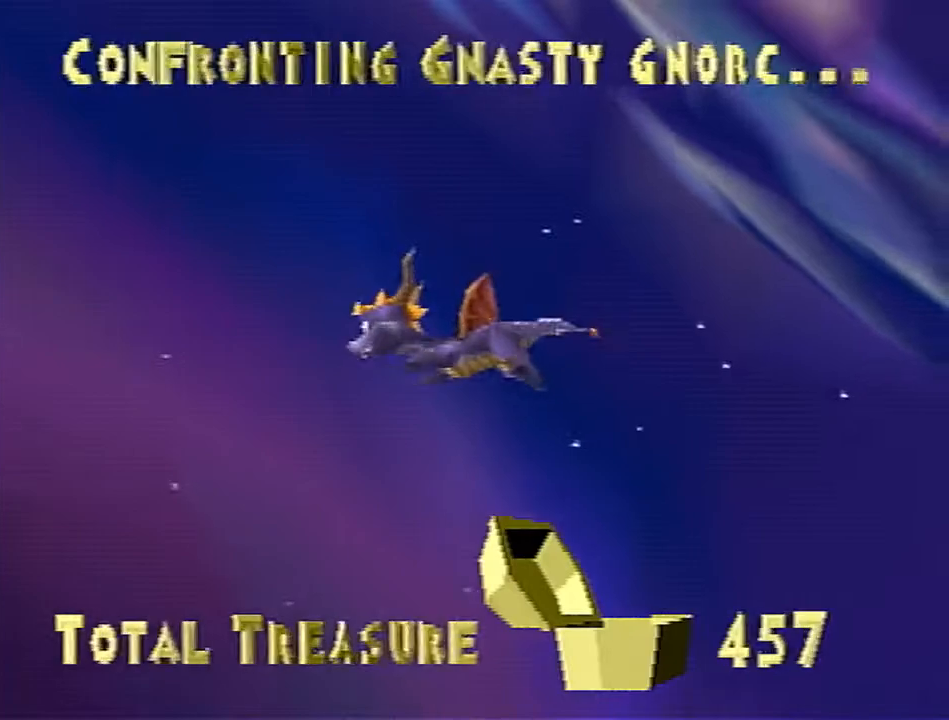
{"buttons": ["SQUARE"], "left_stick": "center", "events": []}
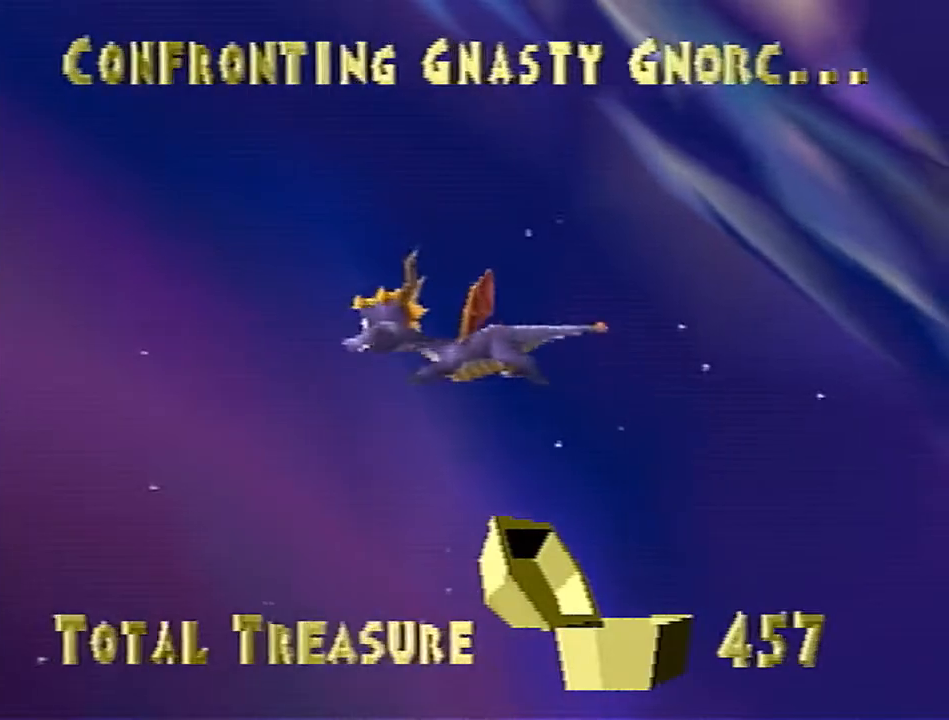
{"buttons": ["SQUARE"], "left_stick": "center", "events": []}
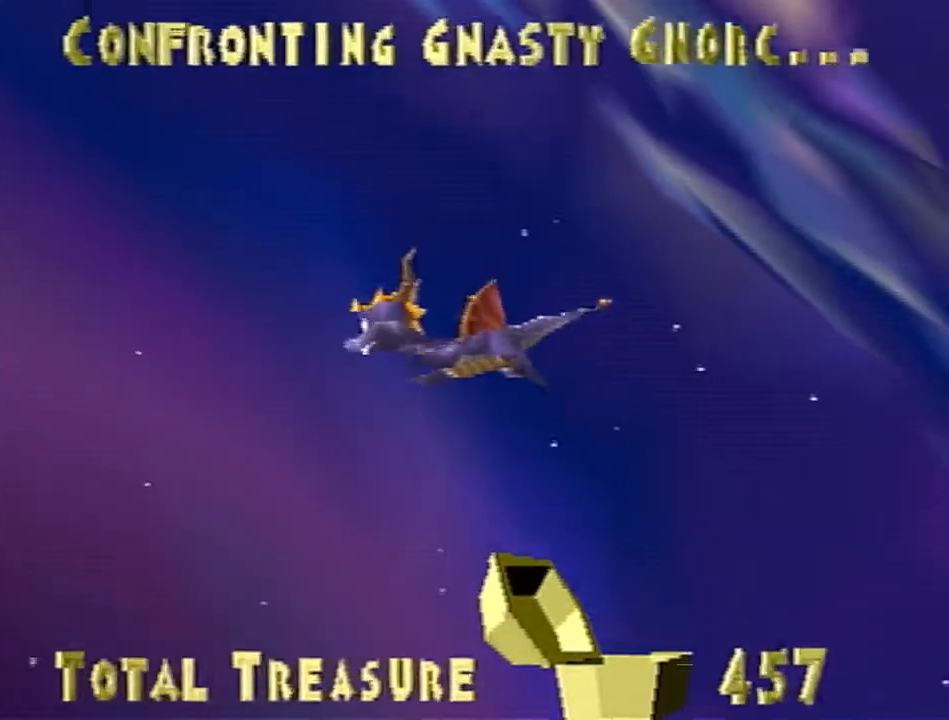
{"buttons": ["SQUARE"], "left_stick": "center", "events": []}
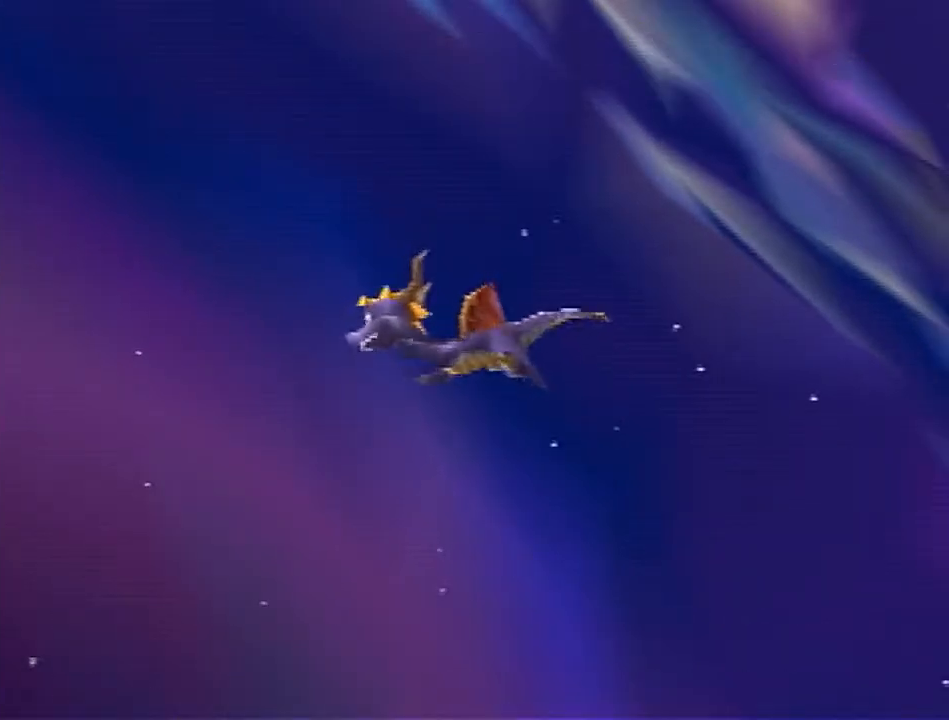
{"buttons": ["SQUARE"], "left_stick": "center", "events": []}
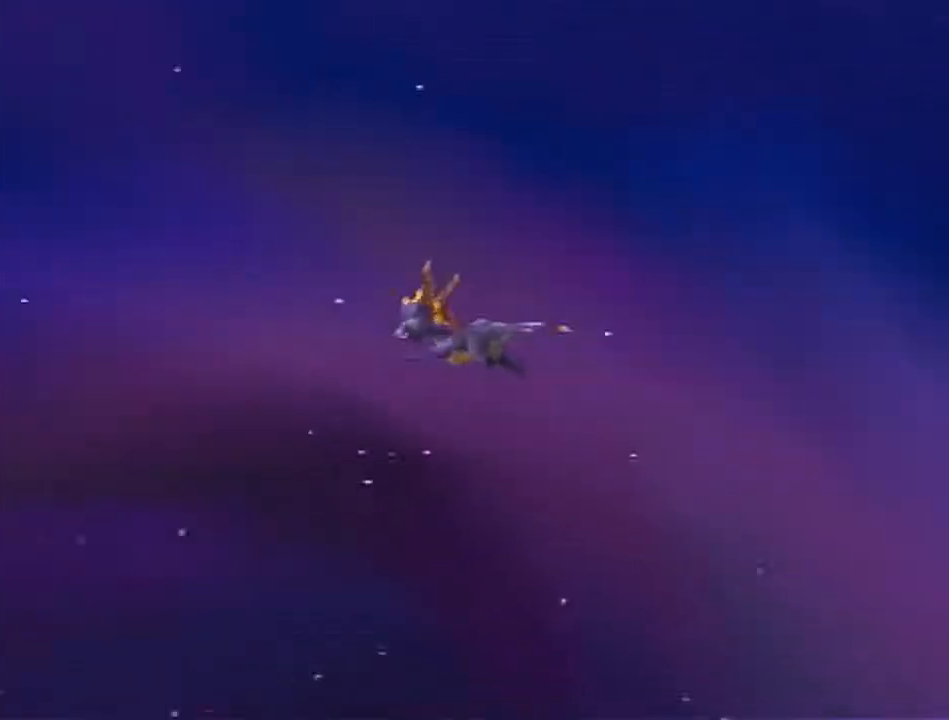
{"buttons": [], "left_stick": "right", "events": [[350, "SQUARE", "up"], [383, "left_stick", "right"]]}
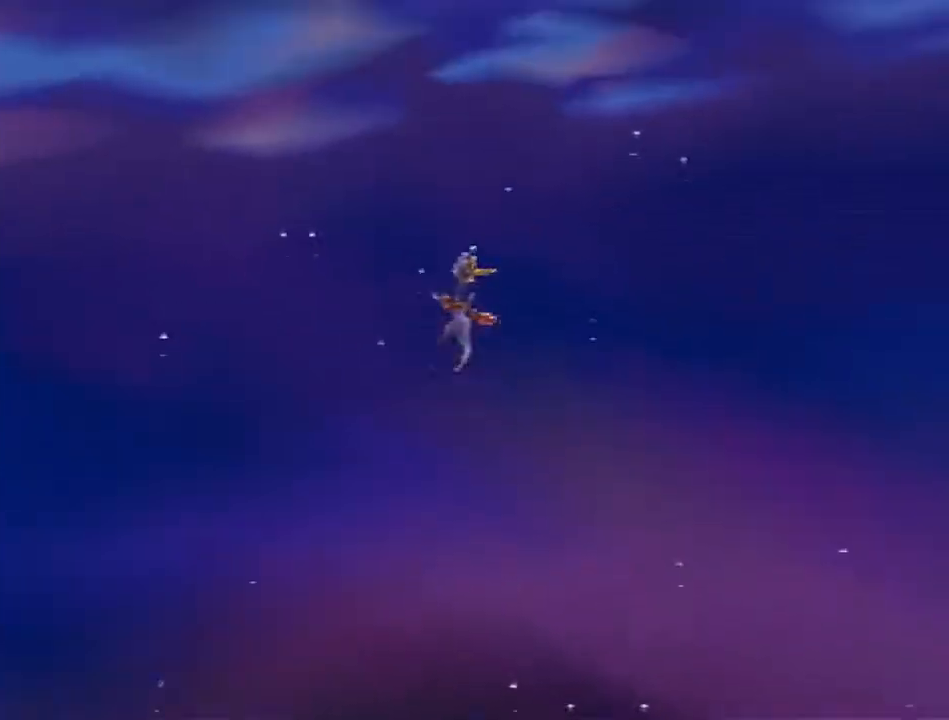
{"buttons": [], "left_stick": "right", "events": []}
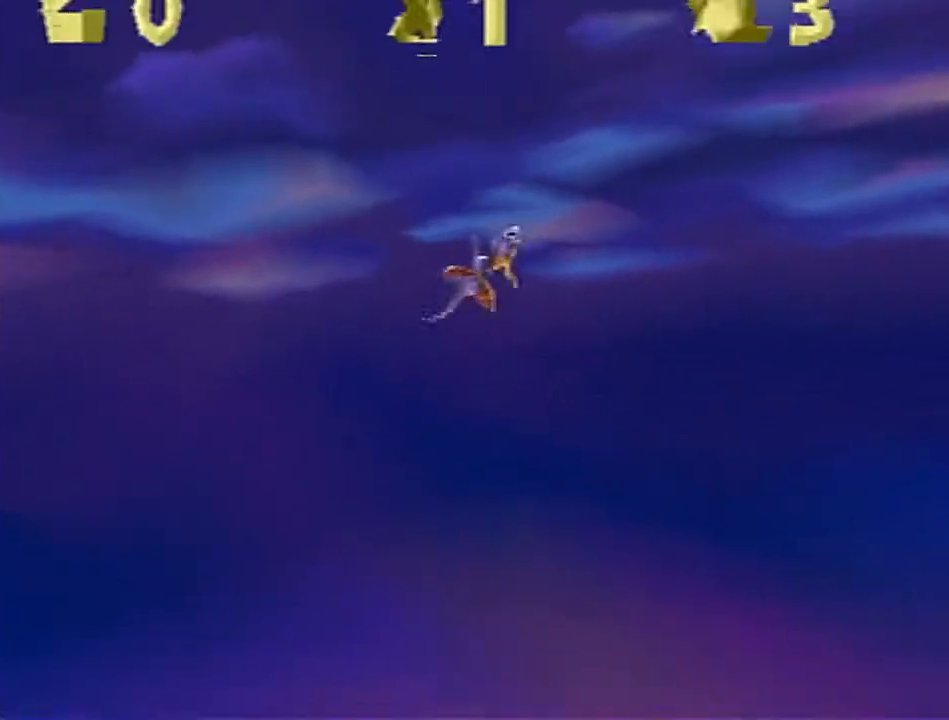
{"buttons": [], "left_stick": "right", "events": []}